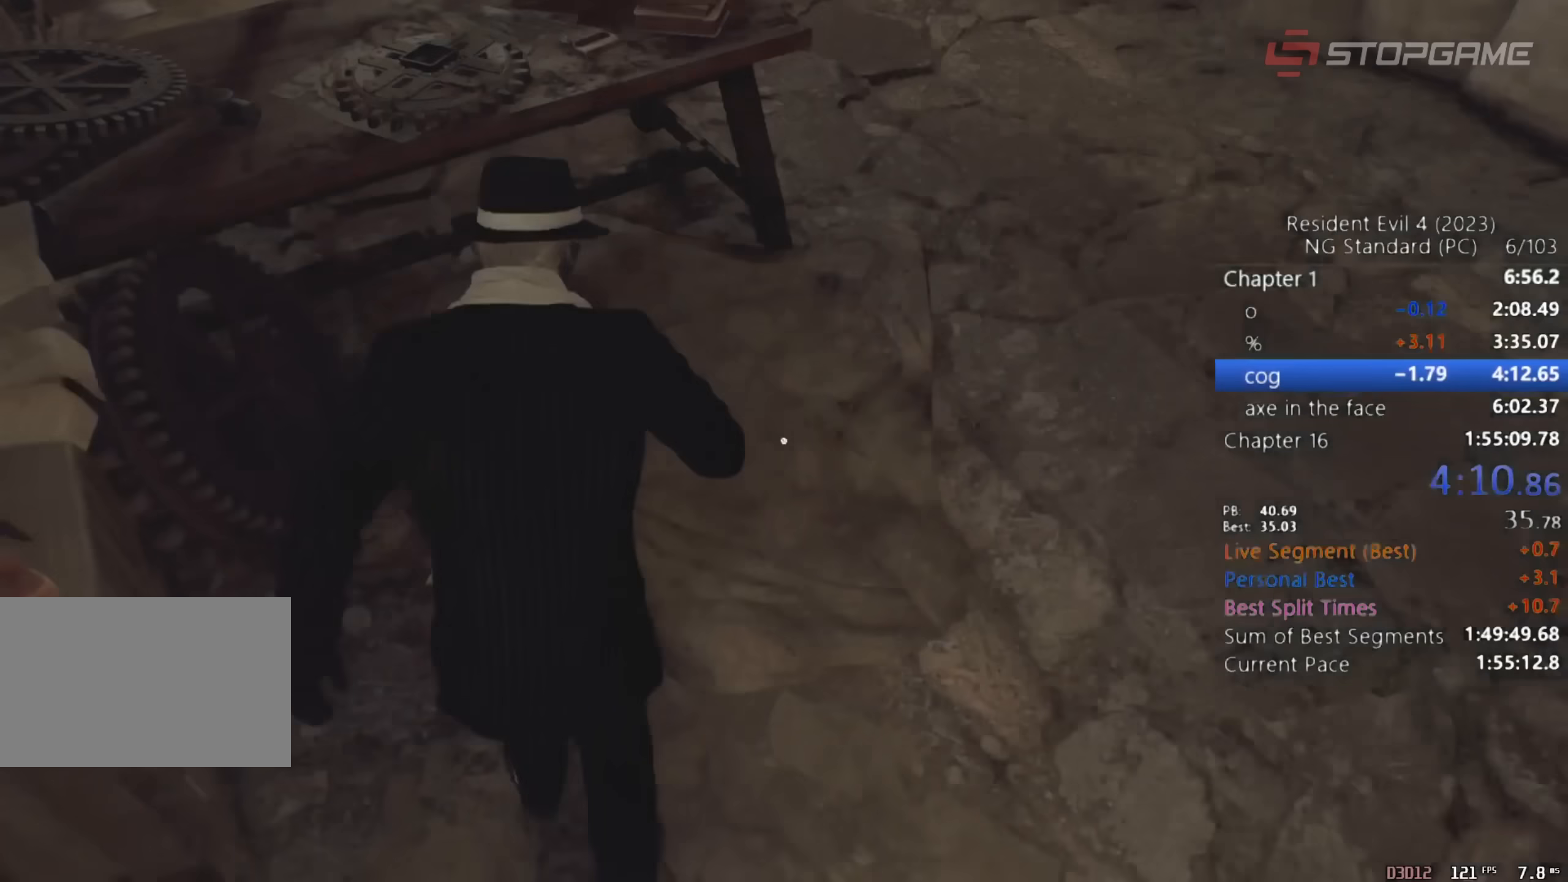
Gameplay with keyboard and mouse; each line is a JSON object with the keys and mouse buttons held at the frame after it. "events" lists presses ("down") and releases ("up") of "1", "2", "3", "4", "5", "a", "alt", "c", "caps_lock", "ctrl", "d", "e", "q", "r", "return", "s", "shift", "space", "t", "tab", "v", "w", "x", "z" and "mouse_wheel" between this image and that frame as [ms after this image, input, new state], when the widget could be followed in between. "mouse_wheel" = the "wheel" button of the "mouse" list. No other keys are recorded. "wheel" means that the mouse wheel is clicked or scrolled. Not read: mouse_move.
{"keys": ["d", "shift", "w"], "mouse": [], "events": [[283, "d", "up"], [333, "e", "down"], [417, "d", "down"], [467, "e", "up"]]}
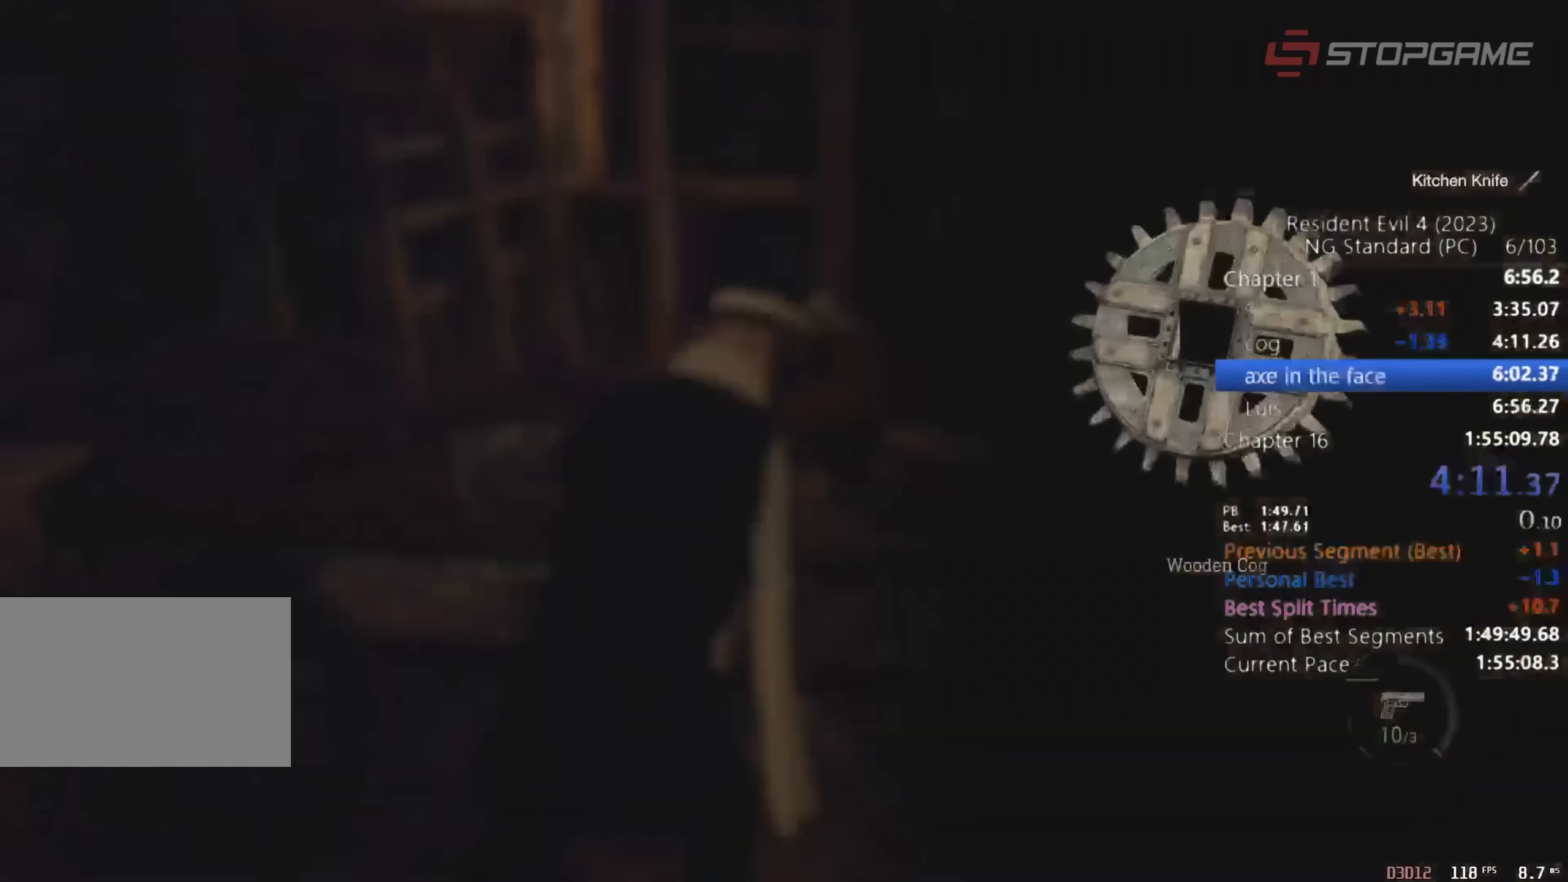
{"keys": ["d", "shift"], "mouse": [], "events": [[200, "w", "up"]]}
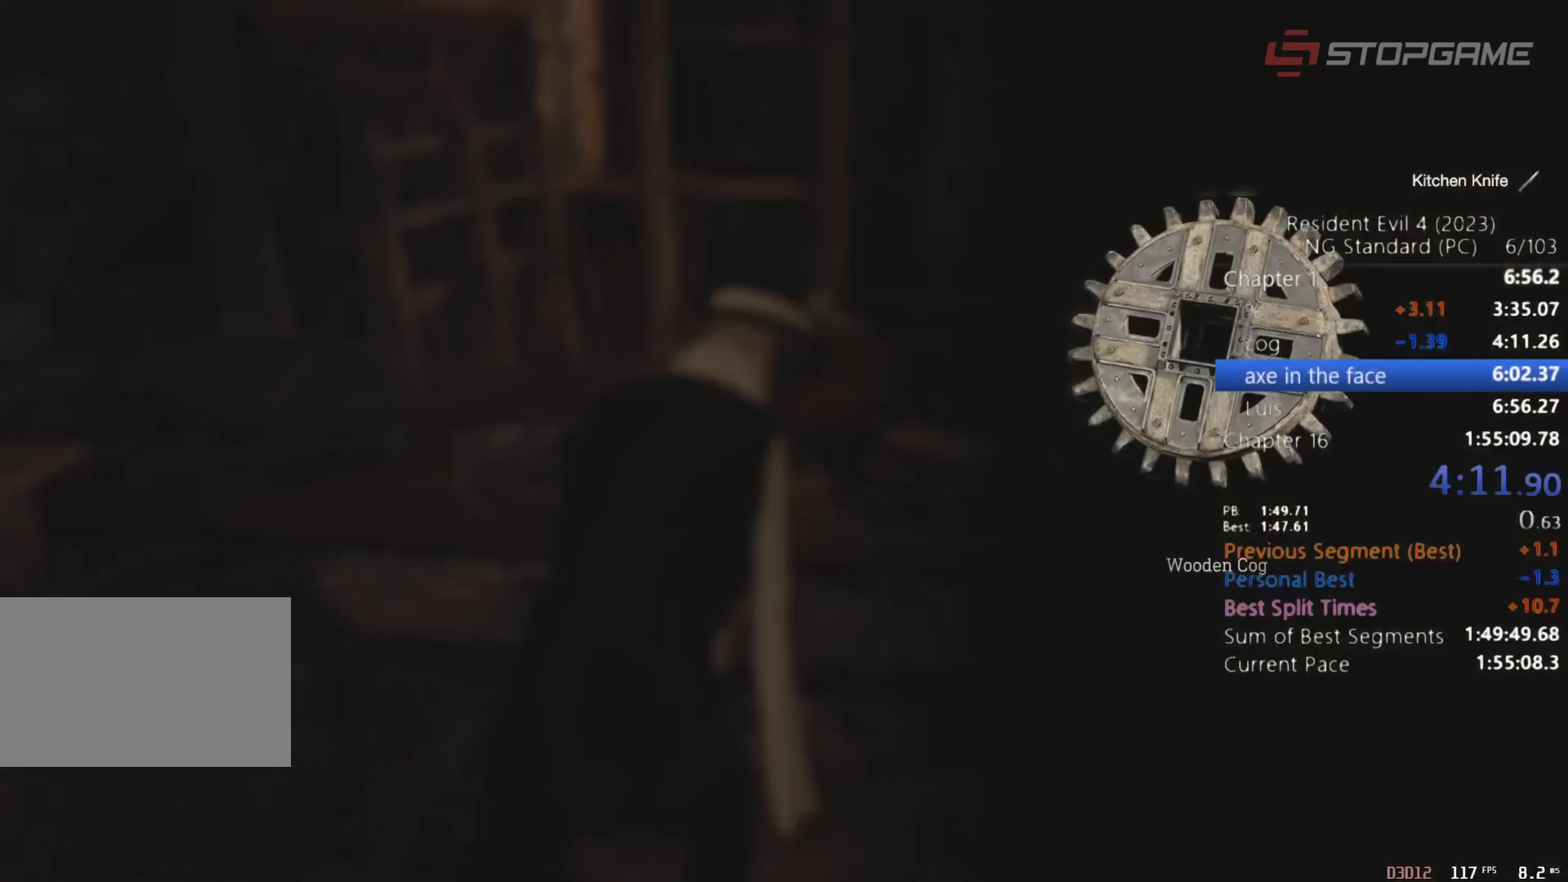
{"keys": ["d", "shift"], "mouse": [], "events": []}
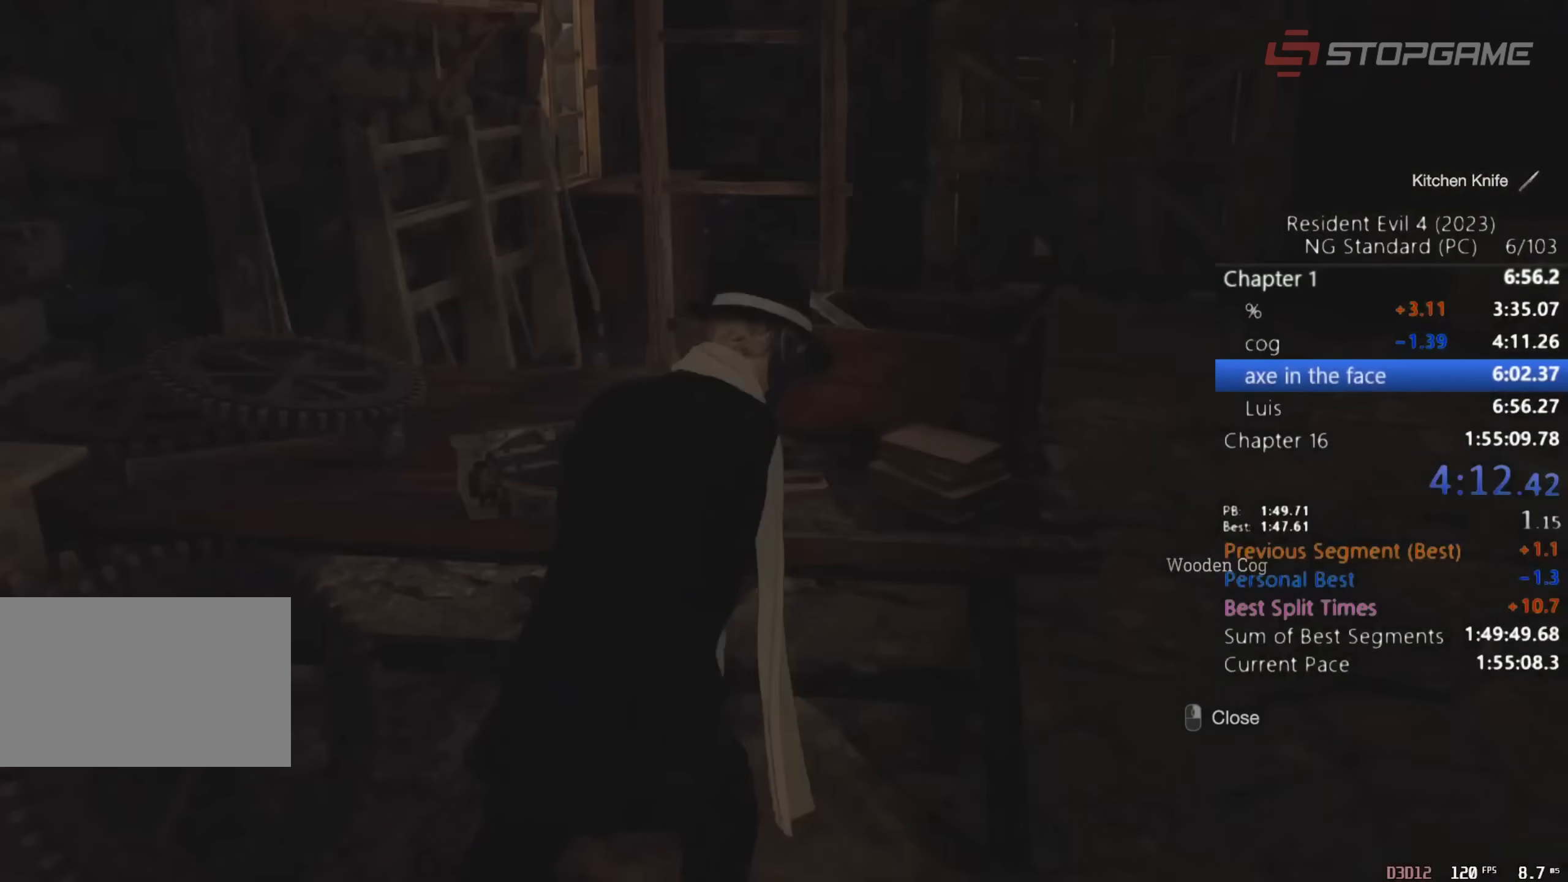
{"keys": ["shift", "w"], "mouse": [], "events": [[133, "w", "down"], [333, "d", "up"]]}
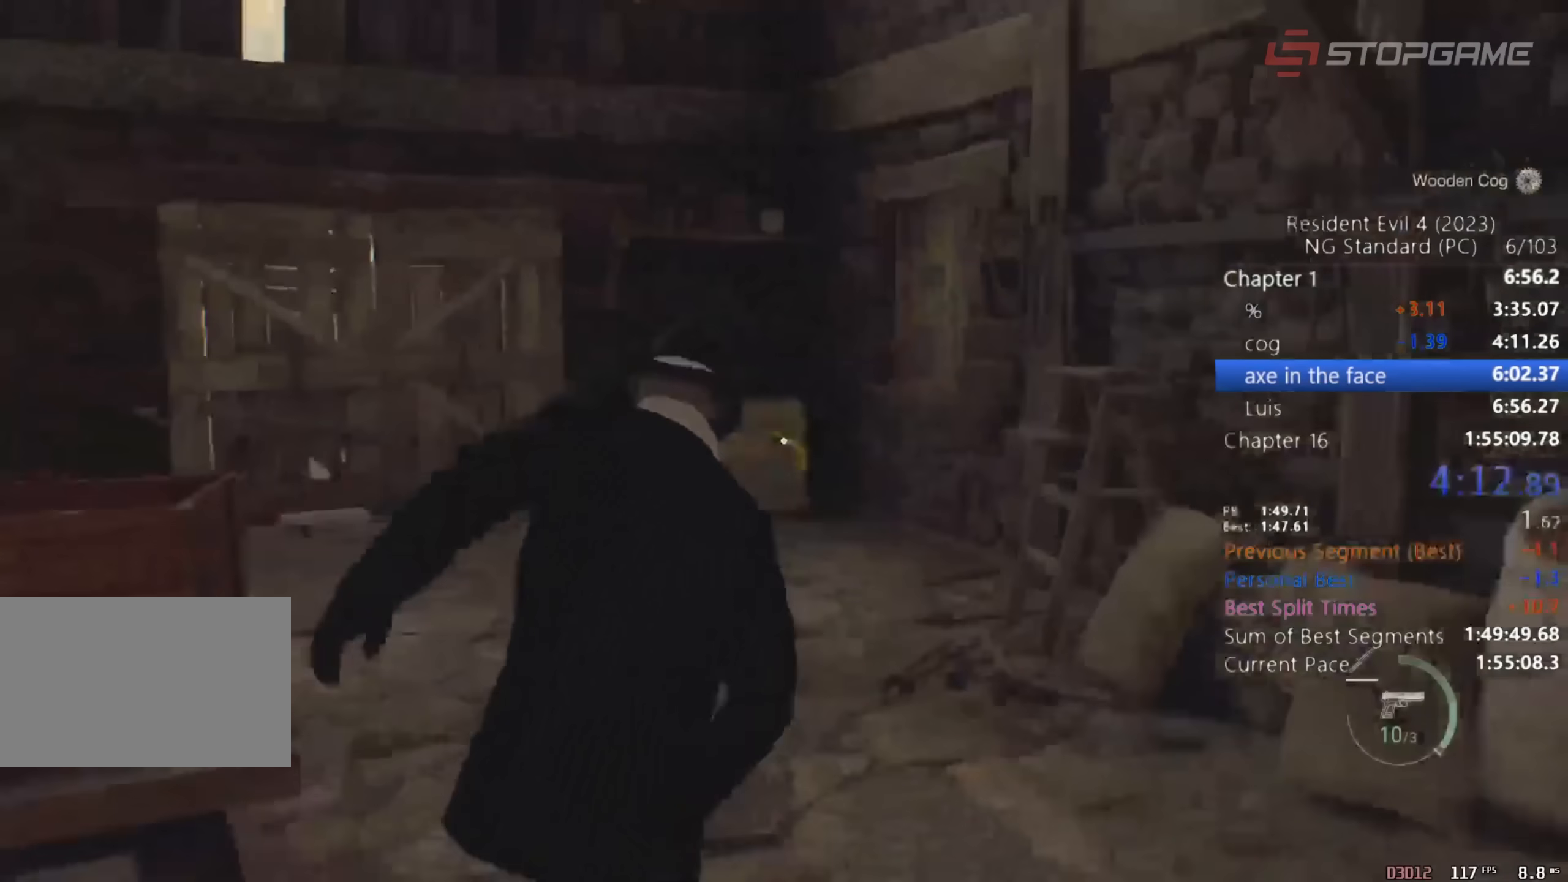
{"keys": ["shift", "w"], "mouse": [], "events": [[100, "return", "down"], [300, "return", "up"]]}
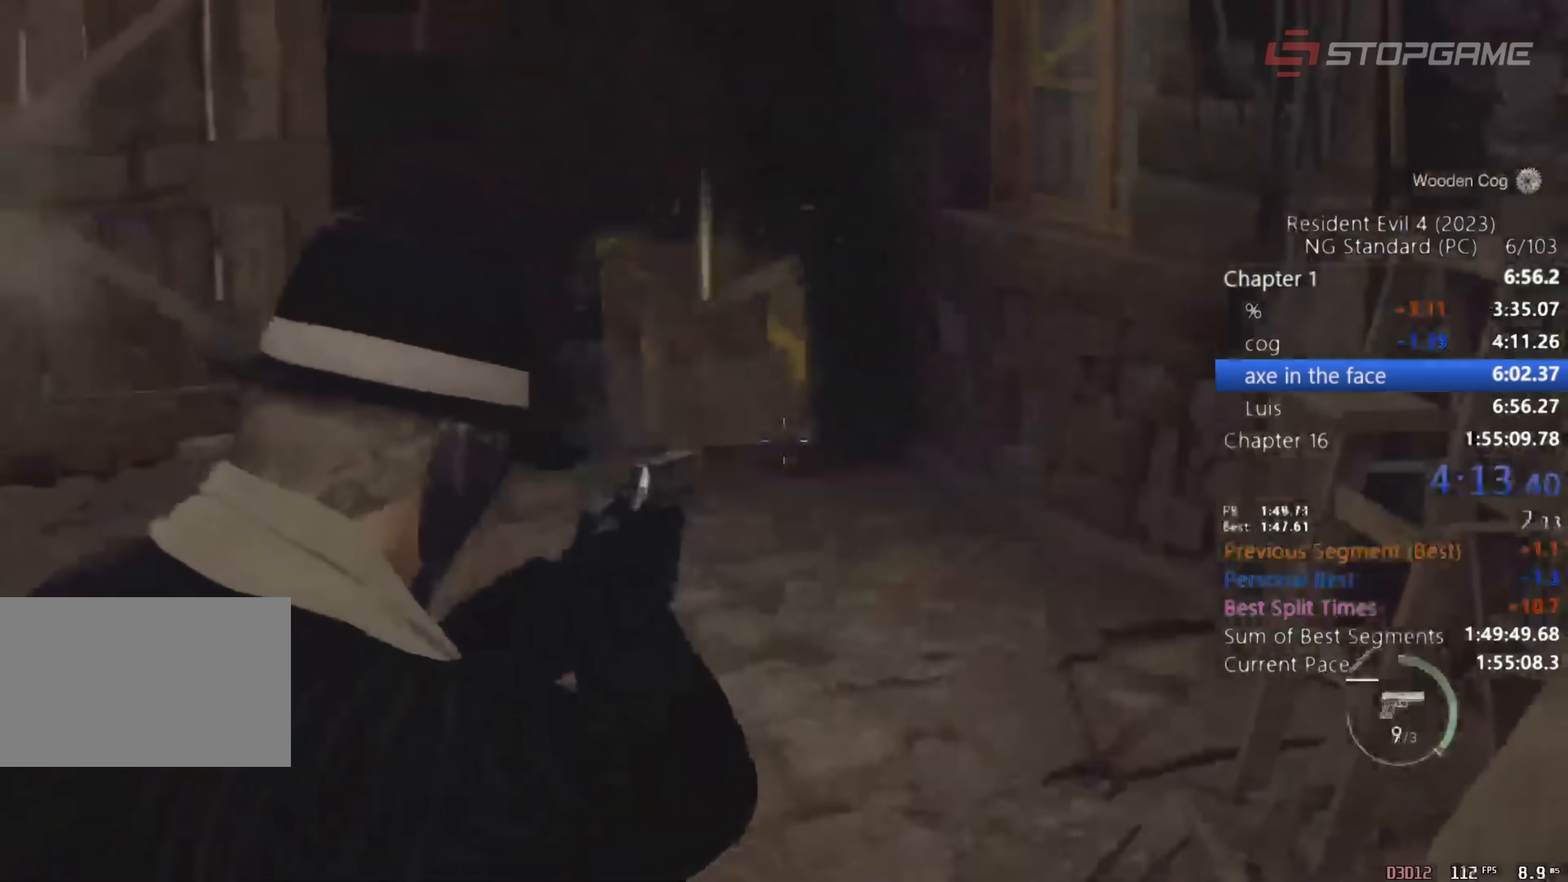
{"keys": ["d", "shift", "w"], "mouse": [], "events": [[450, "d", "down"]]}
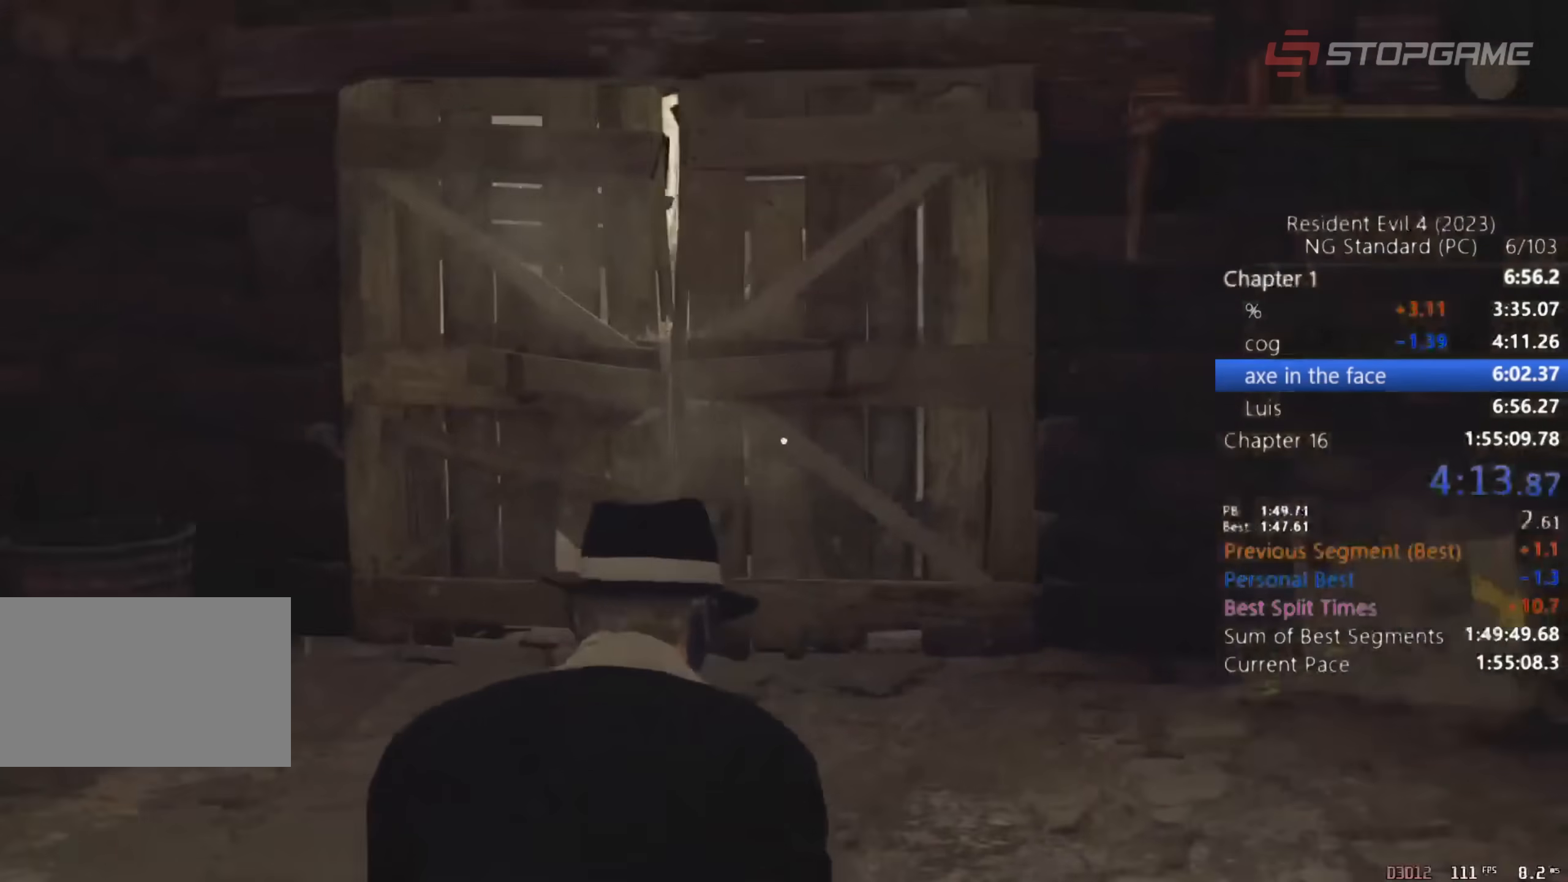
{"keys": ["d", "shift", "w"], "mouse": [], "events": []}
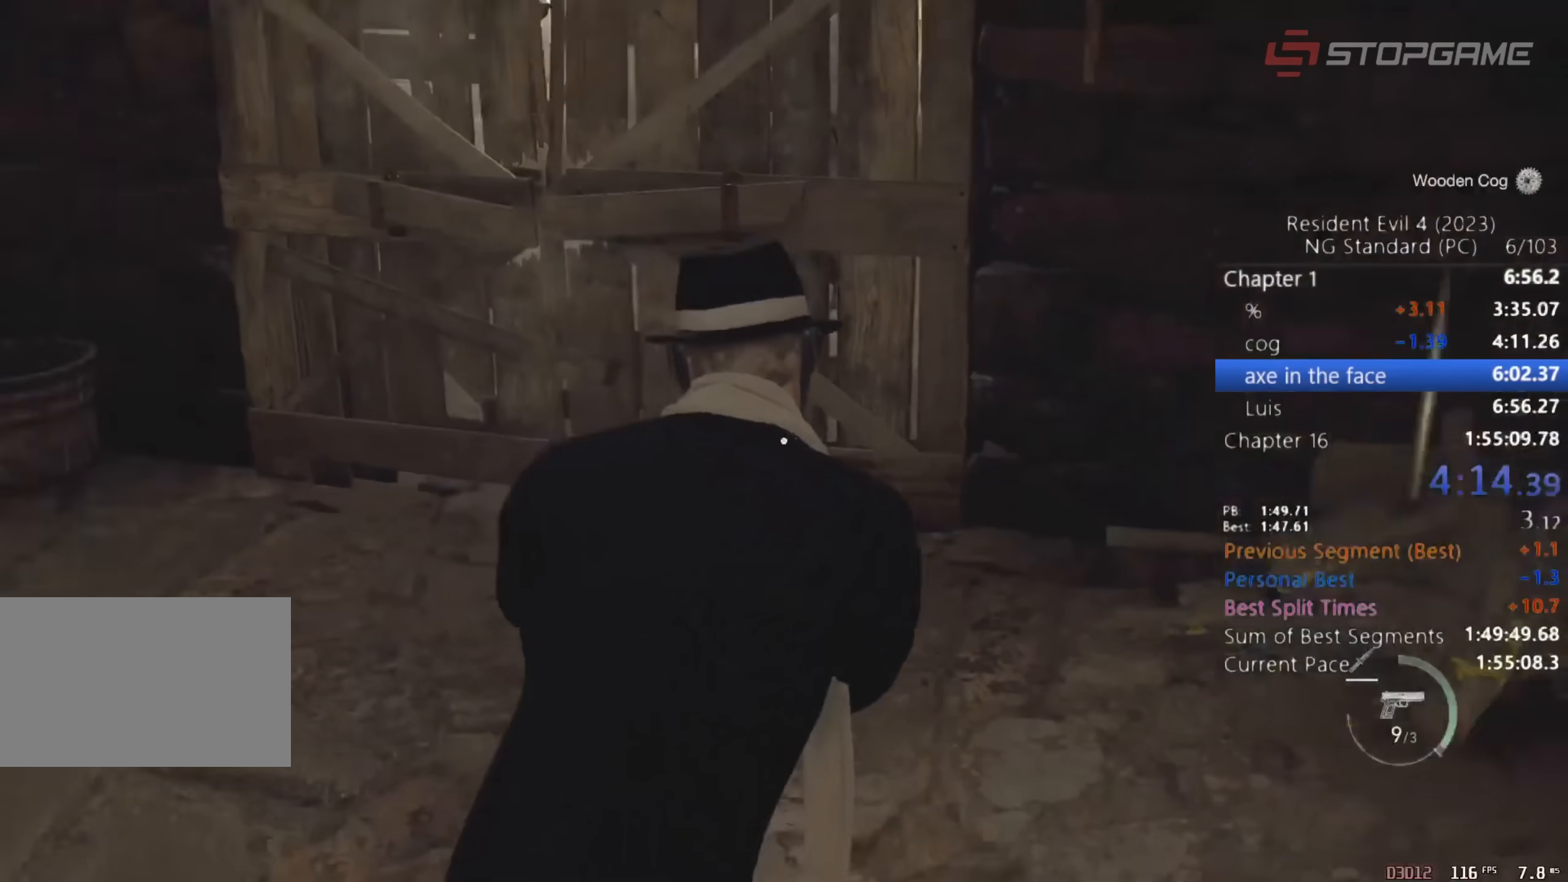
{"keys": ["shift", "w"], "mouse": [], "events": [[100, "d", "up"]]}
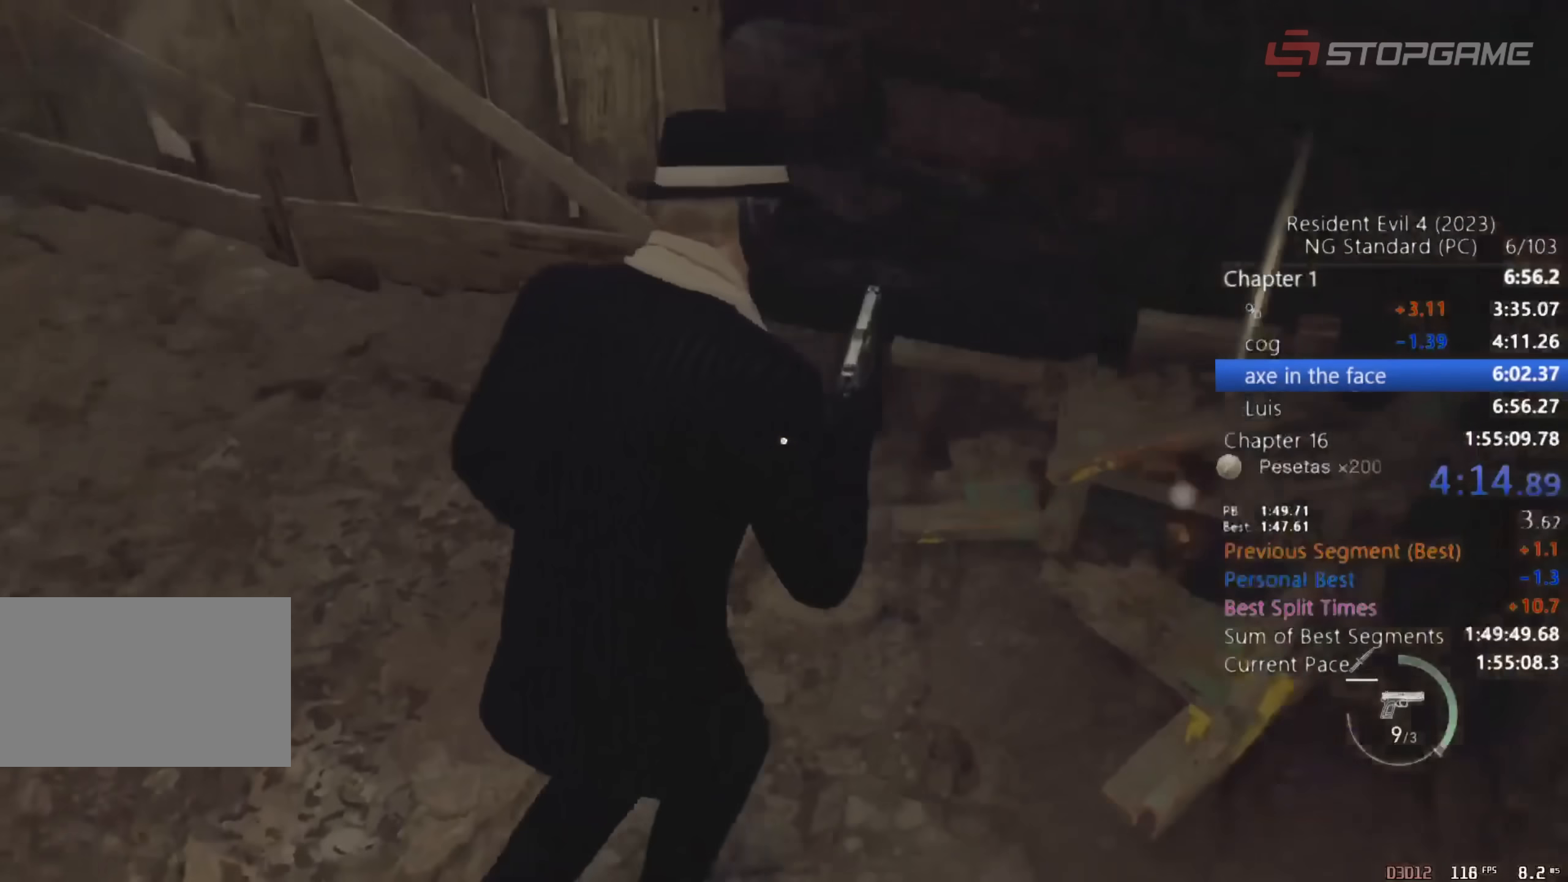
{"keys": ["shift", "w"], "mouse": [], "events": [[33, "e", "down"], [117, "e", "up"], [117, "shift", "up"], [117, "w", "up"], [317, "w", "down"], [450, "shift", "down"]]}
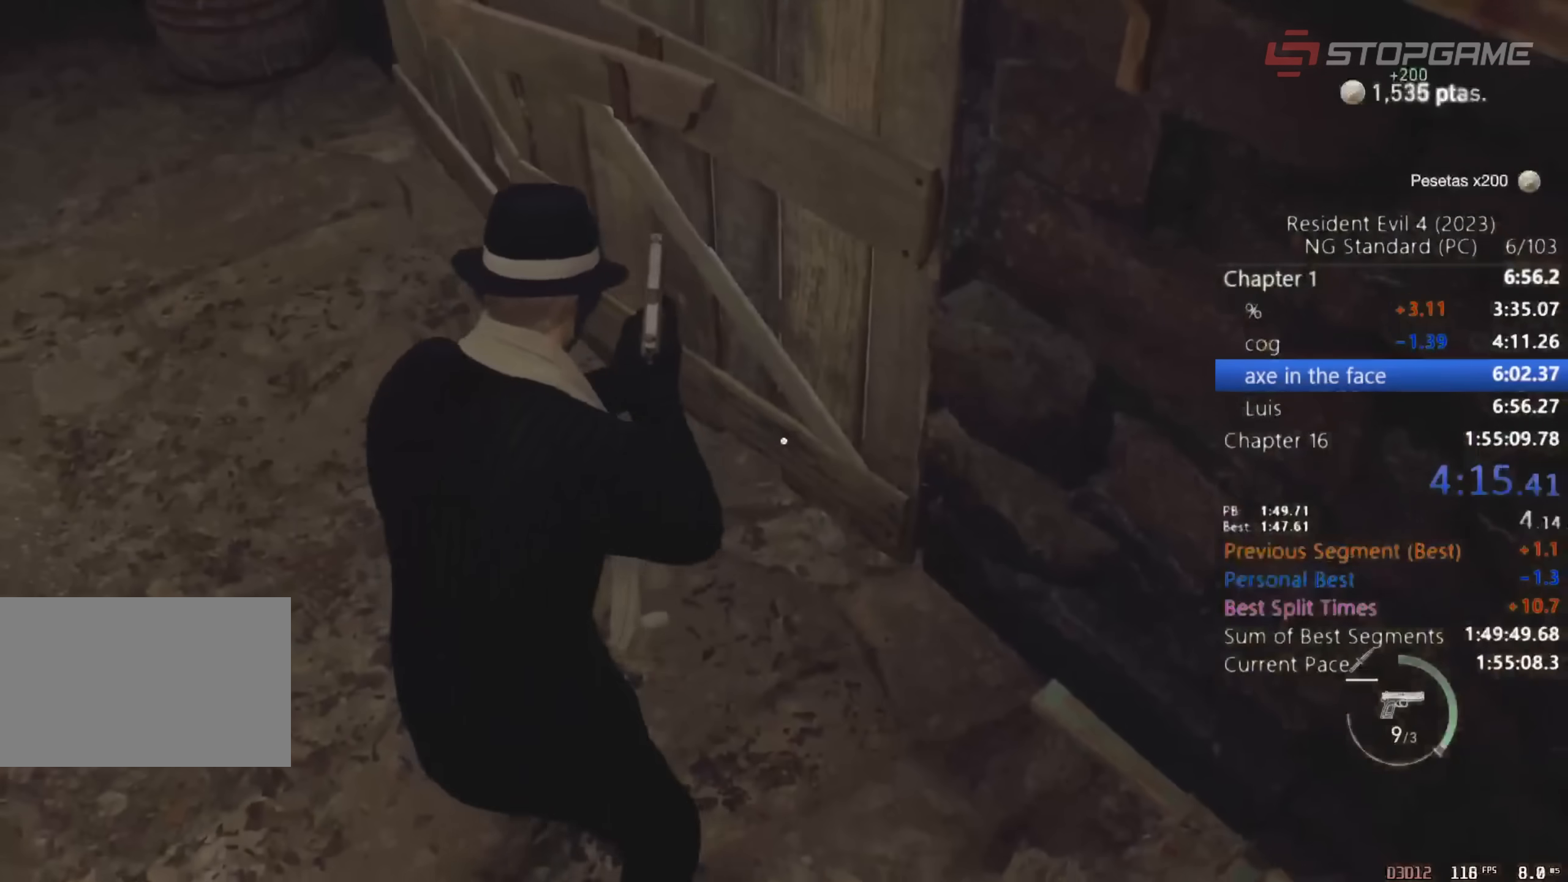
{"keys": ["shift", "w"], "mouse": [], "events": []}
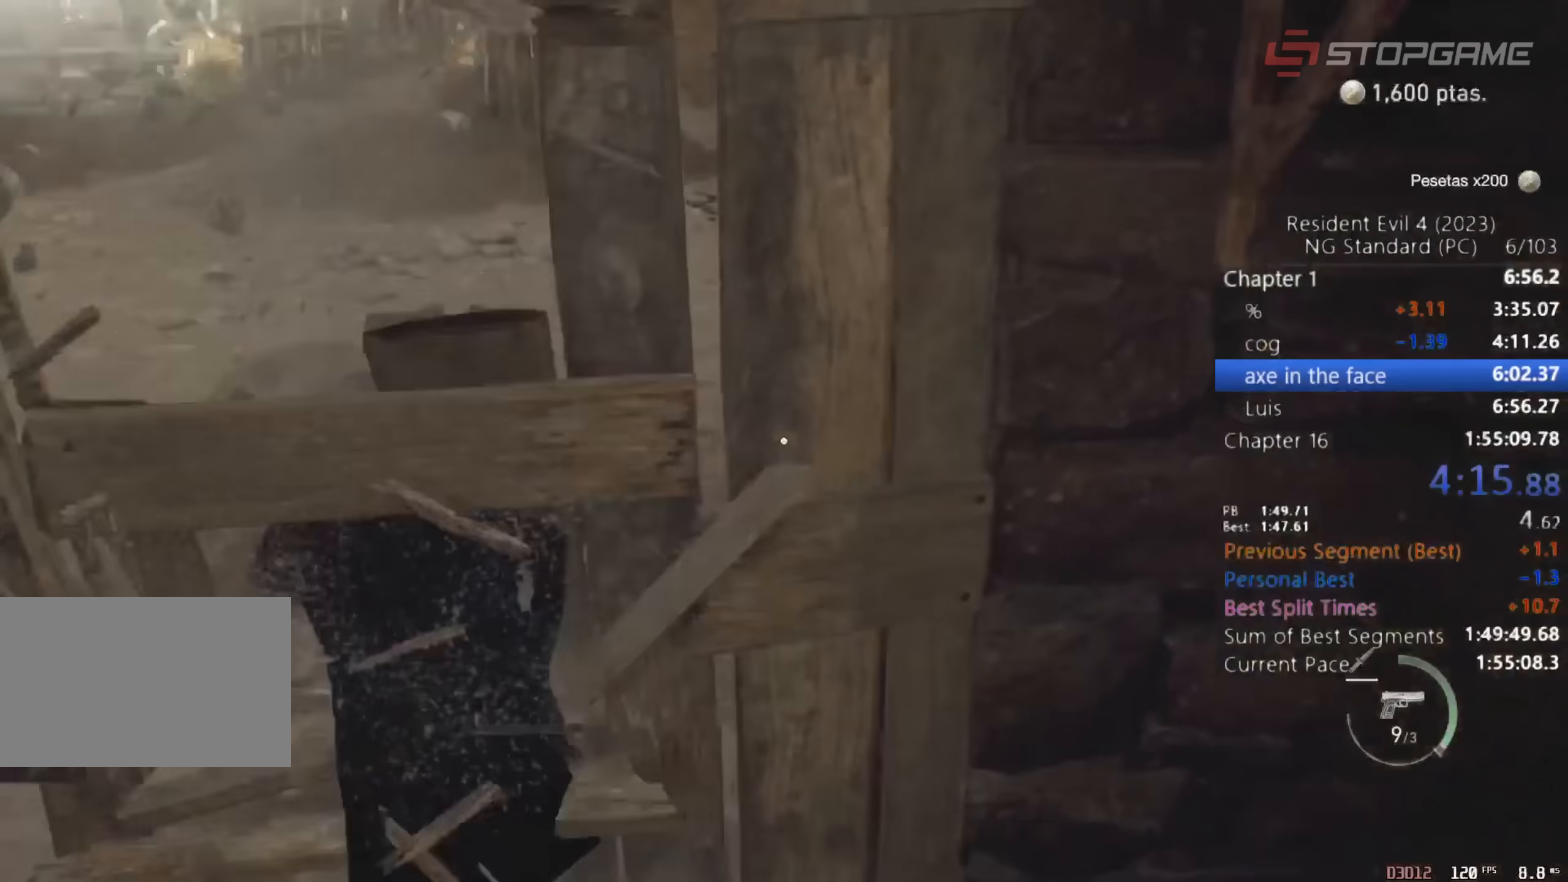
{"keys": ["shift", "w"], "mouse": [], "events": []}
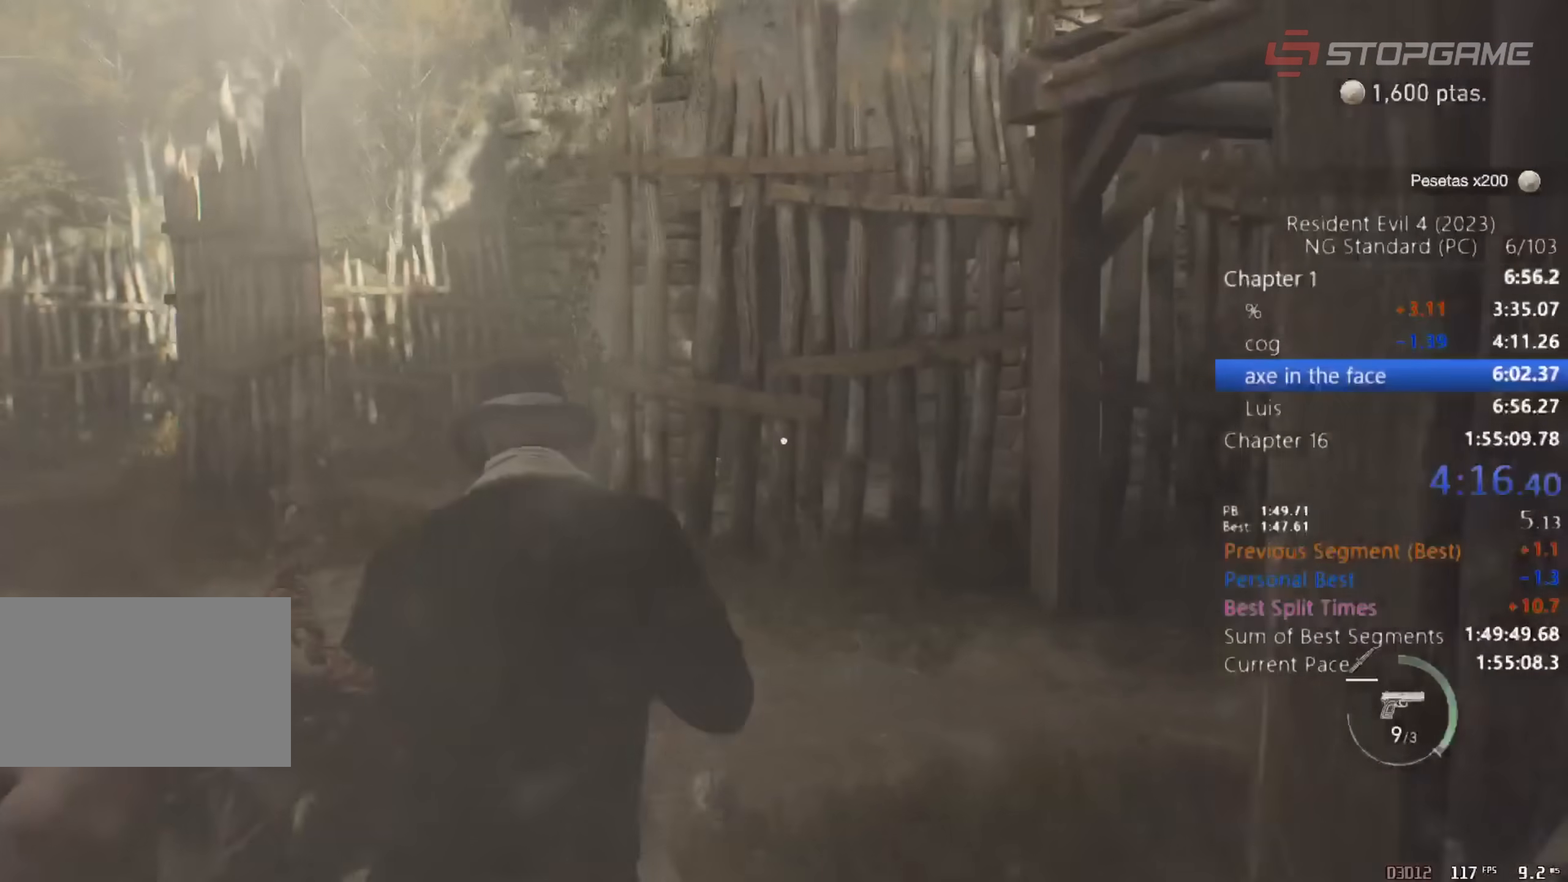
{"keys": ["a", "shift", "w"], "mouse": [], "events": [[300, "a", "down"]]}
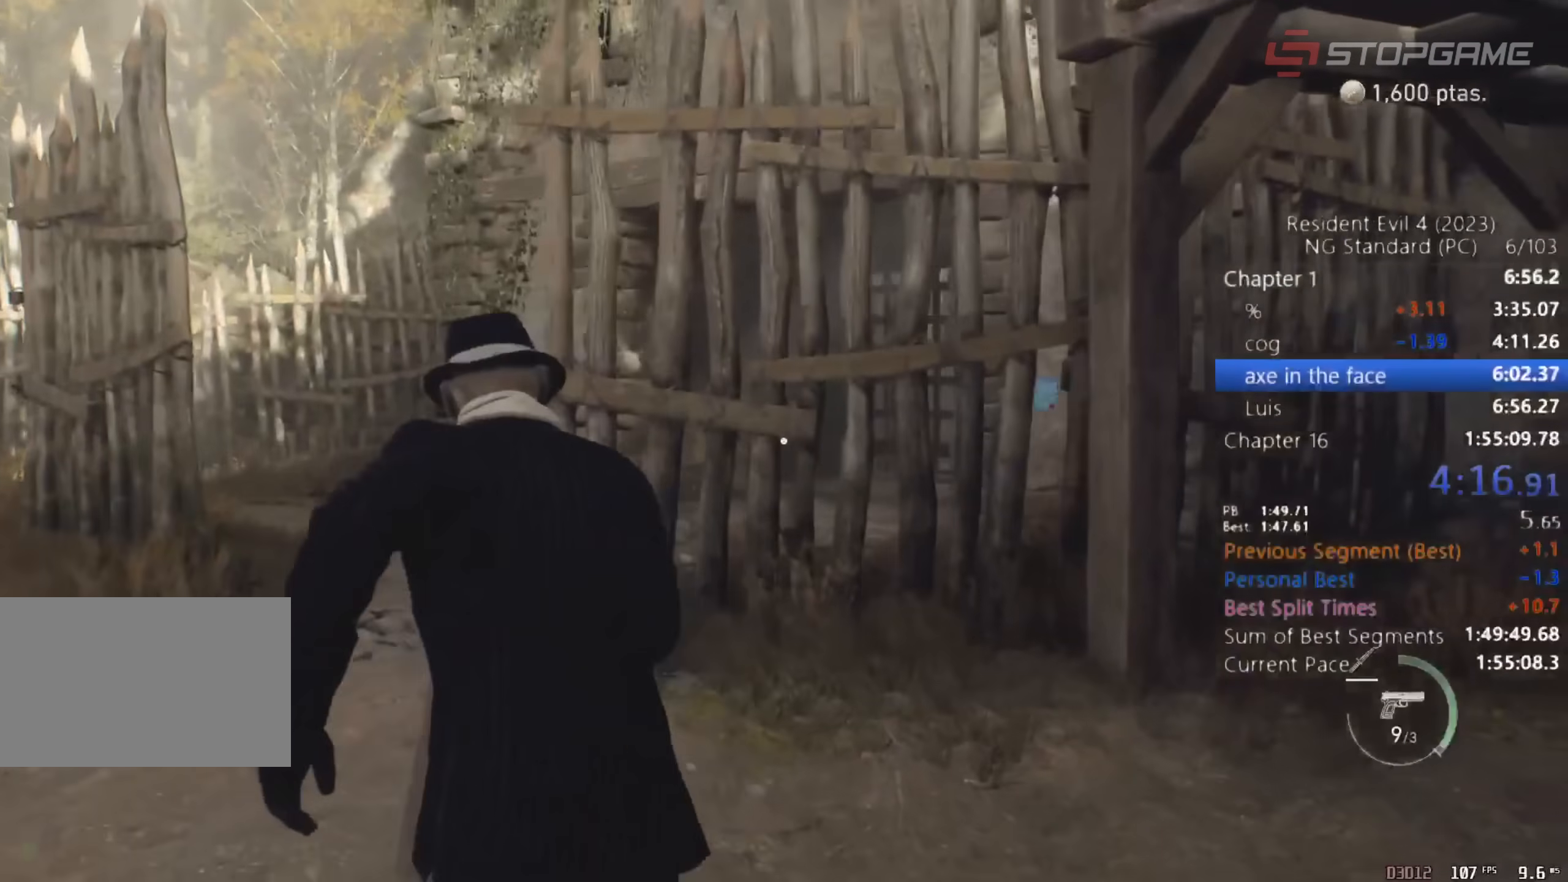
{"keys": ["a", "shift", "w"], "mouse": [], "events": []}